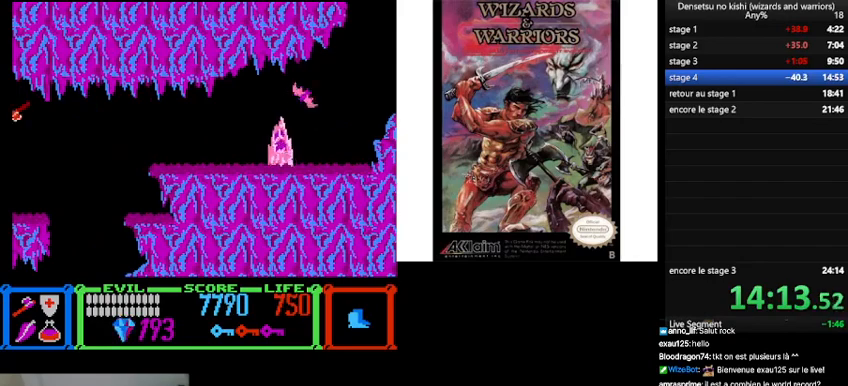
Gameplay with a controller (Nintendo layout); each line is a JSON object with the inputs held at the frame after it. "events" lists button and stick changes between this image and that frame as [ms after this image, input, new state], when the widget could be followed in between. Not read: L3 R3.
{"buttons": ["A", "DPAD_RIGHT"], "events": [[200, "A", "down"], [333, "A", "up"], [467, "A", "down"]]}
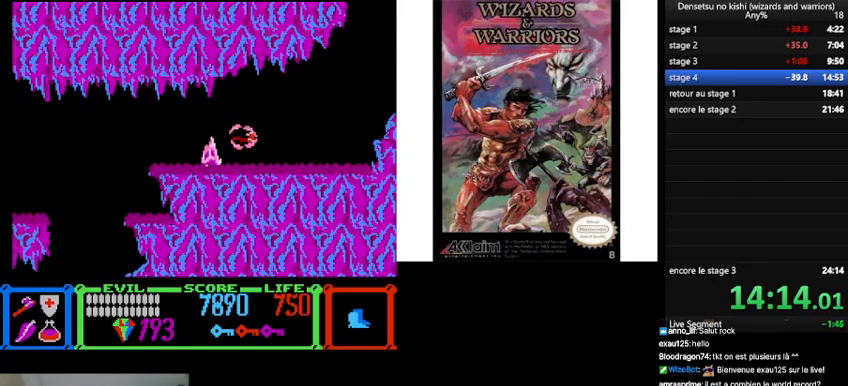
{"buttons": ["DPAD_RIGHT"], "events": [[67, "A", "up"], [133, "A", "down"], [167, "A", "up"]]}
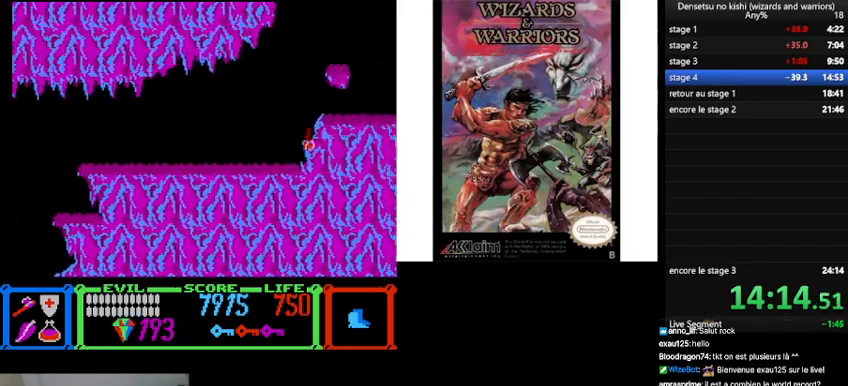
{"buttons": ["DPAD_RIGHT"], "events": [[100, "B", "down"], [433, "B", "up"]]}
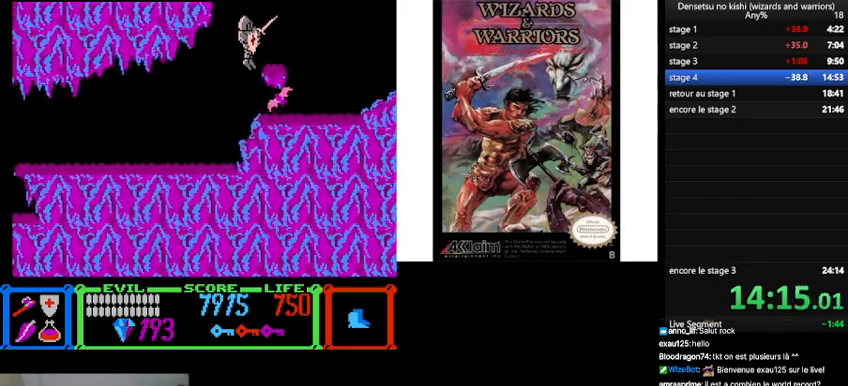
{"buttons": ["A", "DPAD_LEFT"], "events": [[333, "DPAD_LEFT", "down"], [333, "DPAD_RIGHT", "up"], [467, "A", "down"]]}
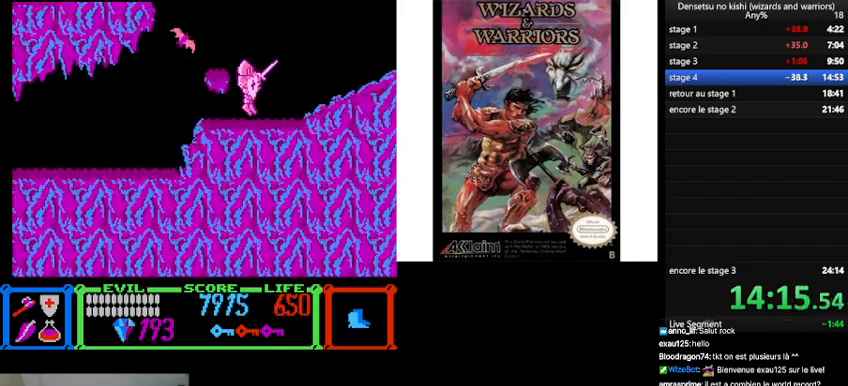
{"buttons": ["A"], "events": [[100, "DPAD_LEFT", "up"], [133, "A", "up"], [267, "B", "down"], [300, "DPAD_LEFT", "down"], [400, "A", "down"], [433, "B", "up"], [433, "DPAD_LEFT", "up"]]}
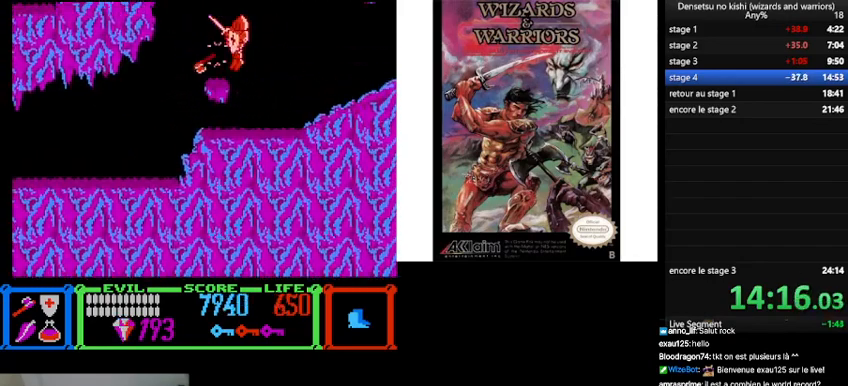
{"buttons": ["DPAD_RIGHT"], "events": [[67, "DPAD_LEFT", "down"], [133, "A", "up"], [267, "DPAD_LEFT", "up"], [400, "DPAD_RIGHT", "down"]]}
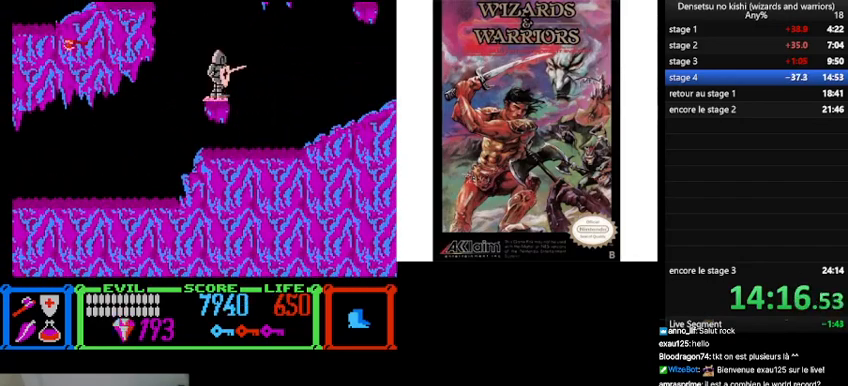
{"buttons": ["B", "DPAD_RIGHT"], "events": [[67, "B", "down"]]}
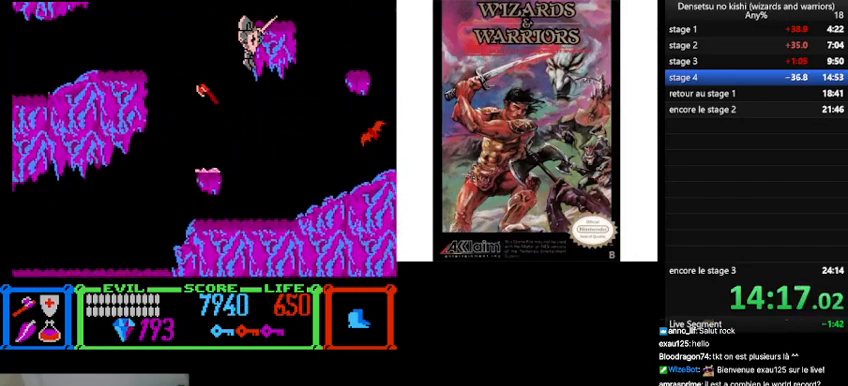
{"buttons": ["A", "DPAD_RIGHT"], "events": [[33, "A", "down"], [100, "B", "up"], [300, "A", "up"], [433, "A", "down"]]}
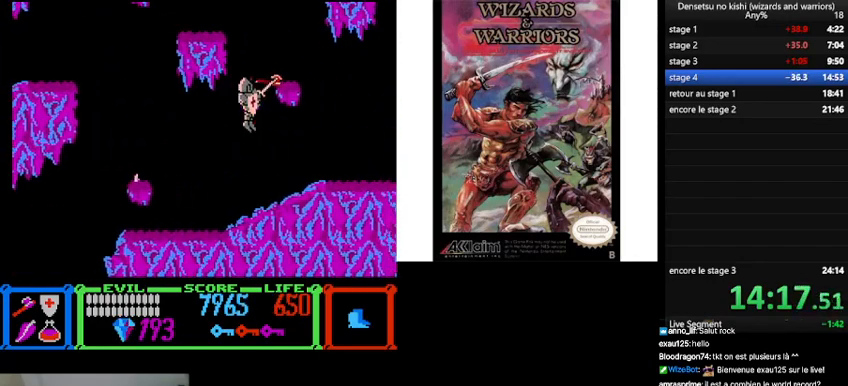
{"buttons": ["DPAD_RIGHT"], "events": [[67, "A", "up"]]}
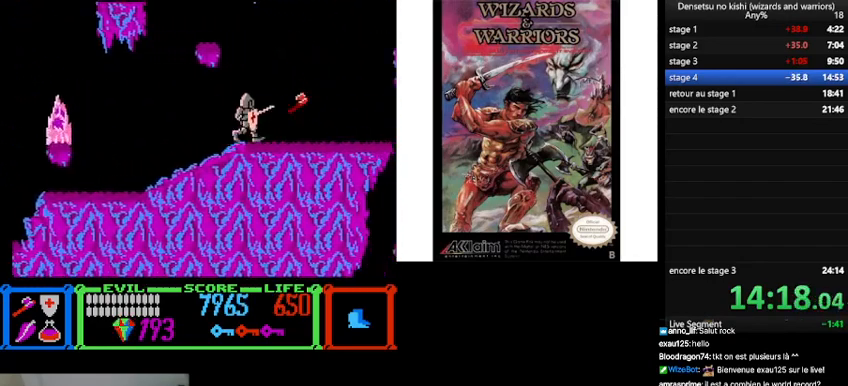
{"buttons": ["B", "DPAD_LEFT"], "events": [[33, "DPAD_RIGHT", "up"], [33, "DPAD_UP", "down"], [67, "B", "down"], [67, "DPAD_LEFT", "down"], [67, "DPAD_UP", "up"]]}
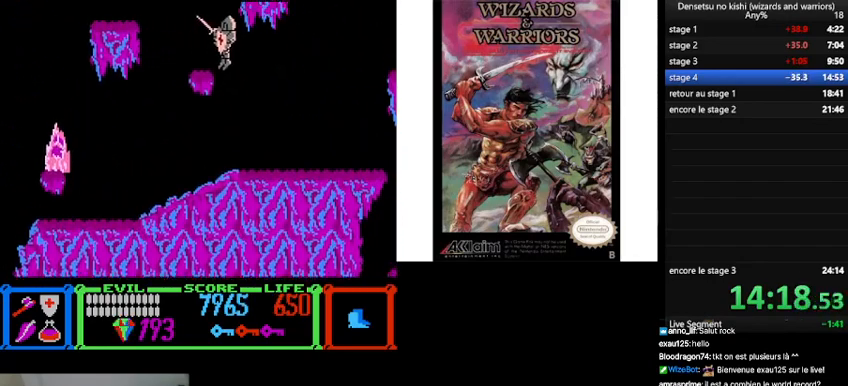
{"buttons": ["B", "DPAD_RIGHT"], "events": [[33, "B", "up"], [67, "DPAD_LEFT", "up"], [267, "DPAD_RIGHT", "down"], [300, "B", "down"]]}
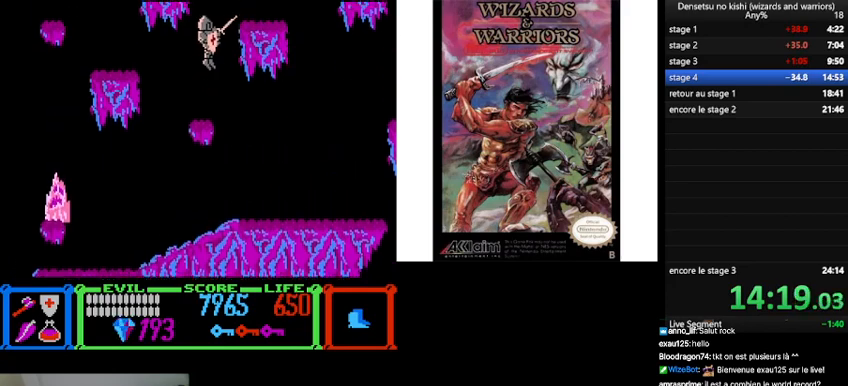
{"buttons": ["DPAD_LEFT"], "events": [[333, "B", "up"], [367, "DPAD_RIGHT", "up"], [433, "DPAD_LEFT", "down"]]}
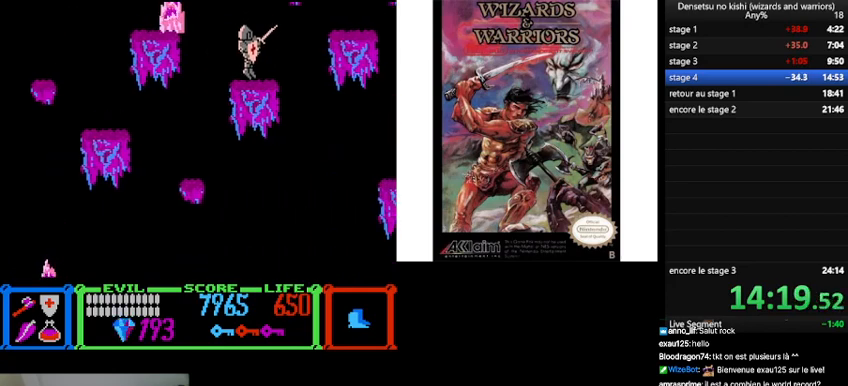
{"buttons": ["B", "DPAD_LEFT"], "events": [[167, "B", "down"]]}
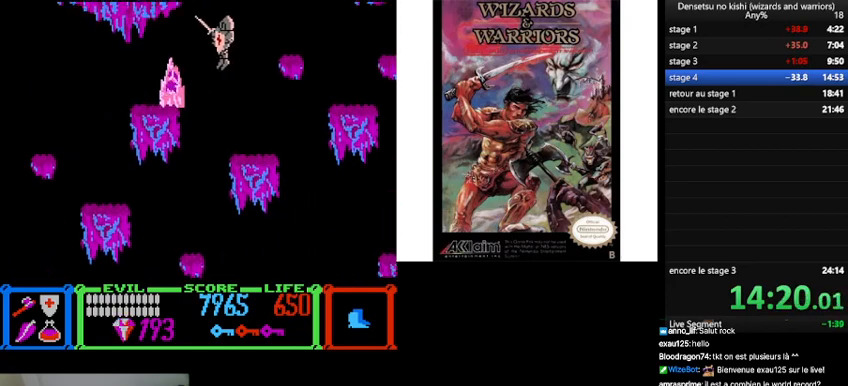
{"buttons": ["DPAD_LEFT"], "events": [[100, "B", "up"], [100, "DPAD_UP", "down"], [367, "DPAD_UP", "up"]]}
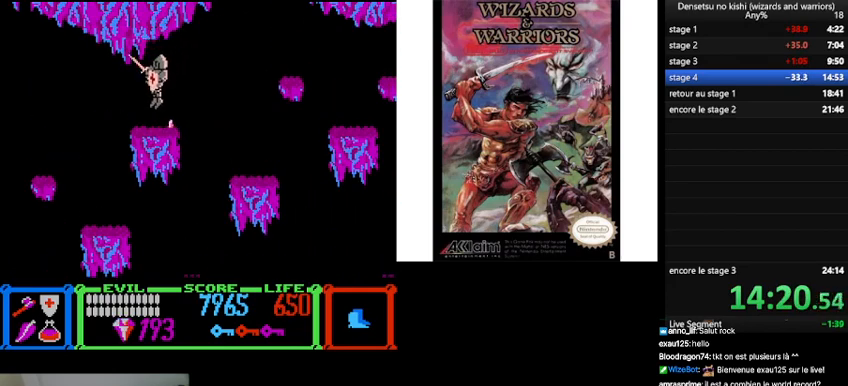
{"buttons": ["B", "DPAD_UP", "DPAD_LEFT"], "events": [[300, "B", "down"], [400, "DPAD_UP", "down"]]}
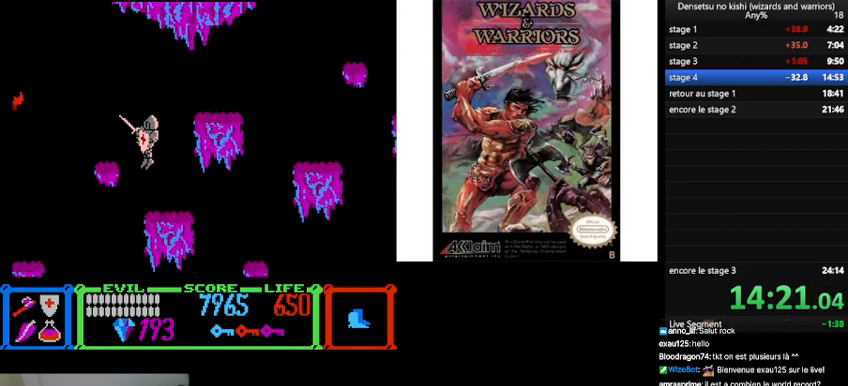
{"buttons": ["DPAD_UP", "DPAD_LEFT"], "events": [[67, "B", "up"]]}
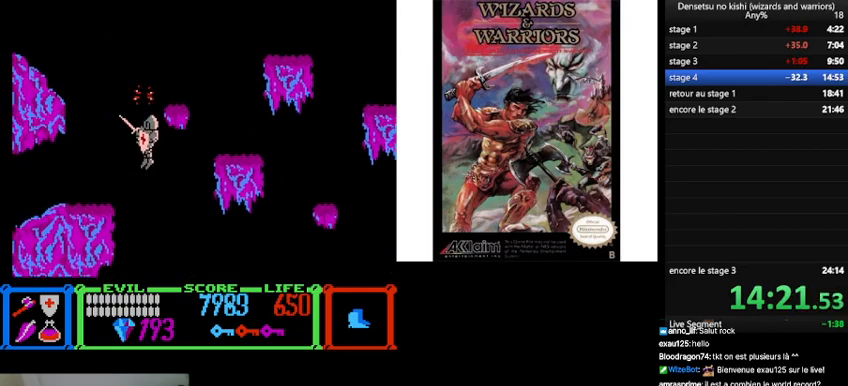
{"buttons": ["DPAD_LEFT"], "events": [[267, "DPAD_UP", "up"]]}
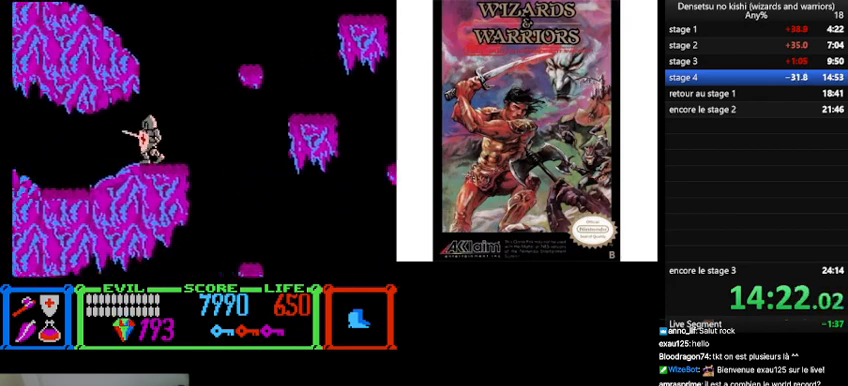
{"buttons": ["DPAD_LEFT"], "events": []}
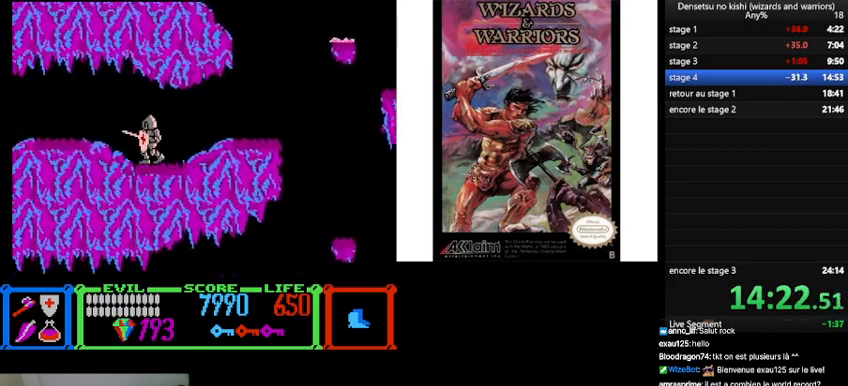
{"buttons": [], "events": [[500, "DPAD_LEFT", "up"]]}
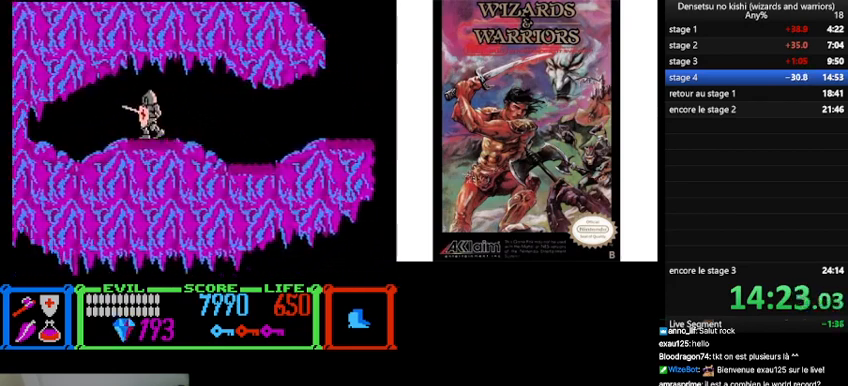
{"buttons": ["DPAD_RIGHT"], "events": [[33, "DPAD_RIGHT", "down"]]}
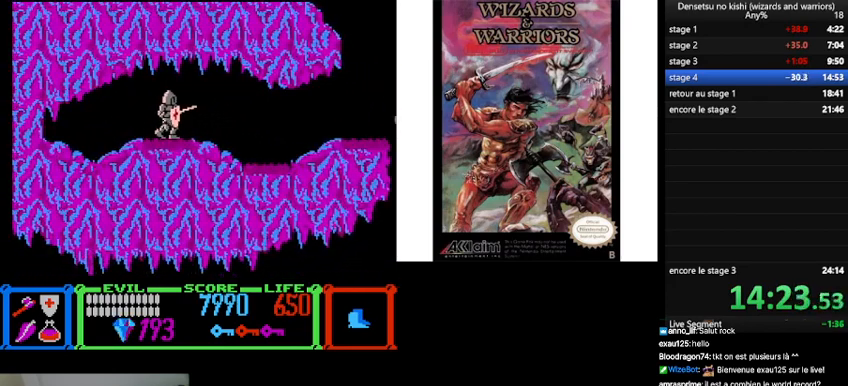
{"buttons": ["A", "DPAD_RIGHT"], "events": [[500, "A", "down"]]}
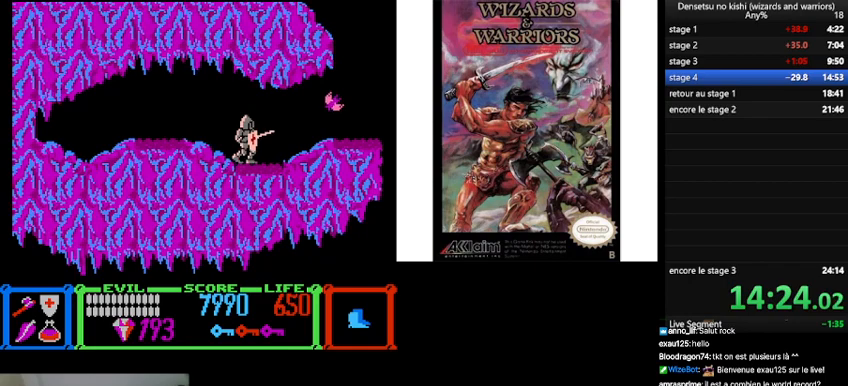
{"buttons": ["DPAD_RIGHT"], "events": [[133, "A", "up"], [267, "A", "down"], [367, "A", "up"]]}
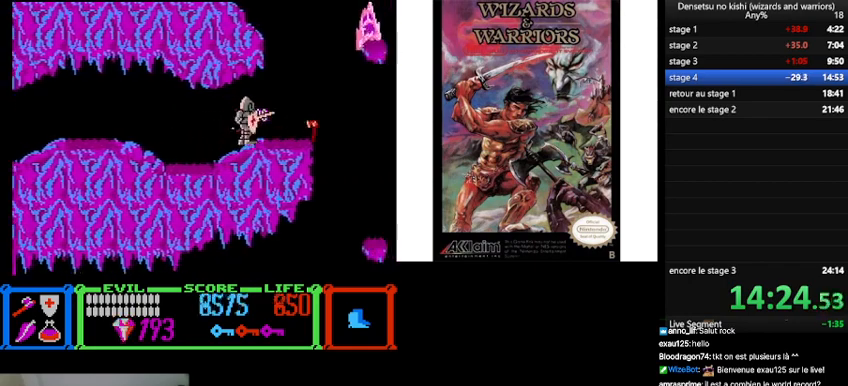
{"buttons": ["DPAD_LEFT"], "events": [[467, "DPAD_RIGHT", "up"], [500, "DPAD_LEFT", "down"]]}
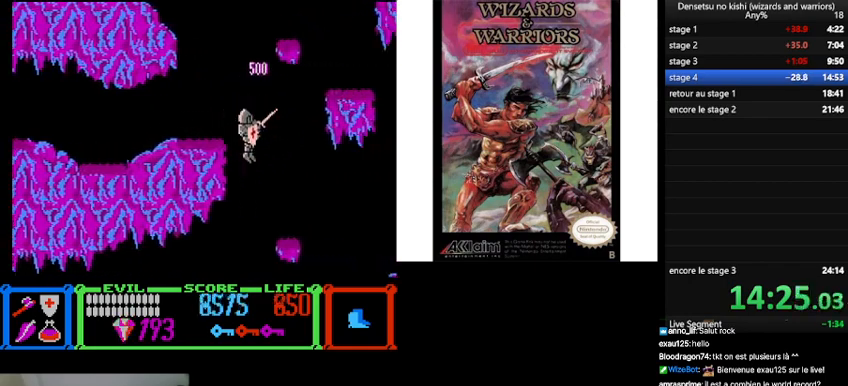
{"buttons": ["DPAD_LEFT"], "events": []}
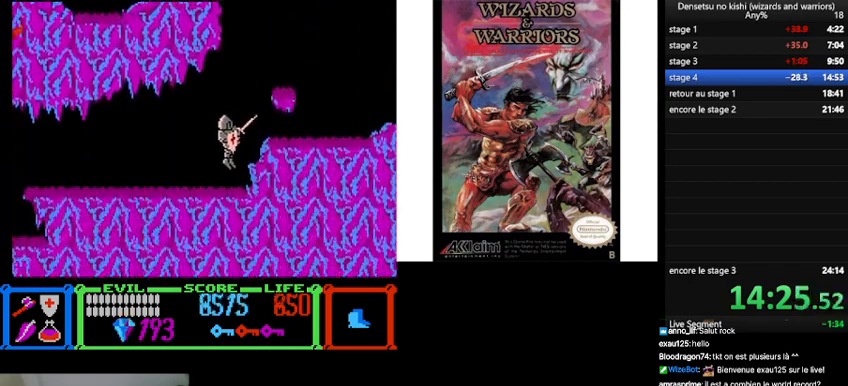
{"buttons": ["DPAD_LEFT"], "events": []}
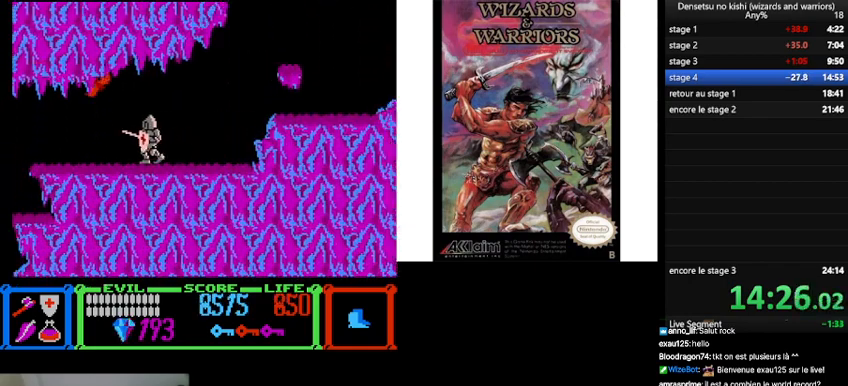
{"buttons": ["DPAD_LEFT"], "events": [[133, "A", "down"], [267, "A", "up"]]}
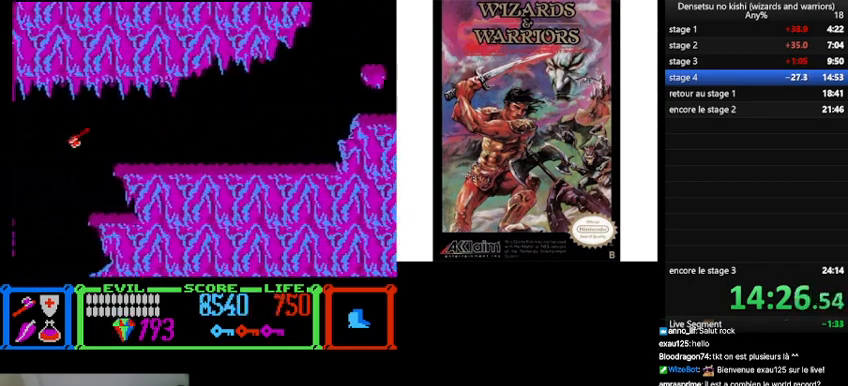
{"buttons": ["DPAD_LEFT"], "events": []}